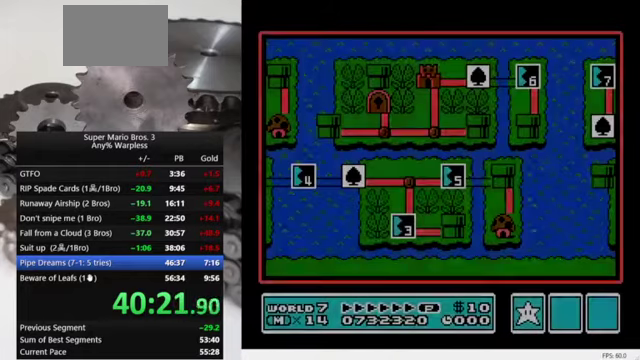
Gameplay with a controller (Nintendo layout); each line is a JSON object with the inputs held at the frame after it. "events" lists button and stick changes between this image and that frame as [ms after this image, input, new state], when the widget could be followed in between. Not read: L3 R3.
{"buttons": ["DPAD_UP"], "events": [[133, "DPAD_UP", "down"]]}
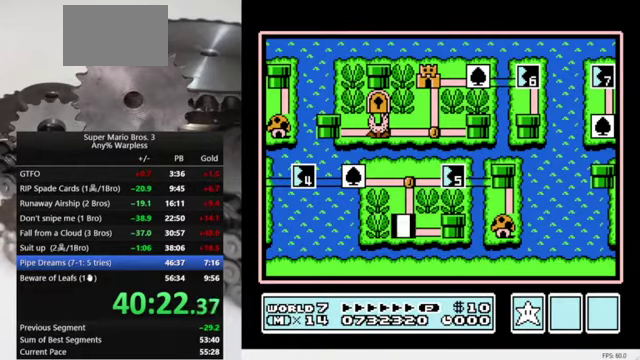
{"buttons": ["DPAD_UP"], "events": []}
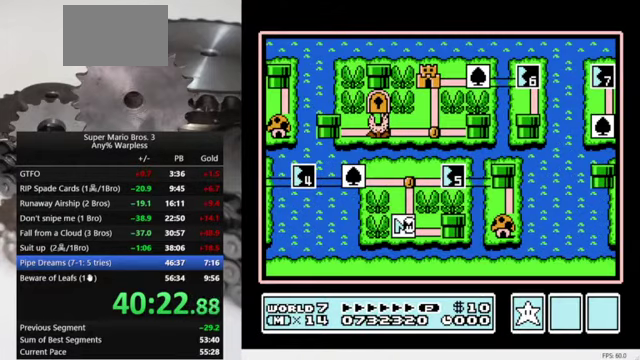
{"buttons": ["DPAD_UP"], "events": []}
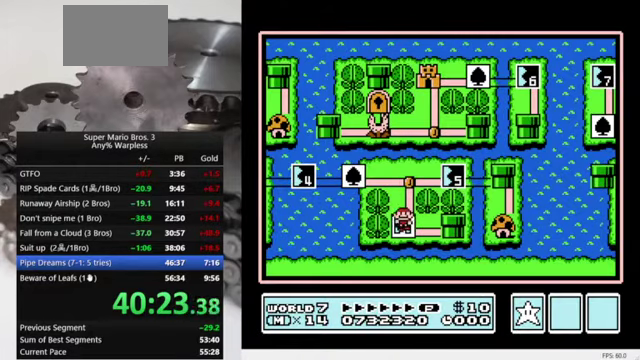
{"buttons": [], "events": [[266, "DPAD_UP", "up"], [300, "B", "down"], [500, "B", "up"]]}
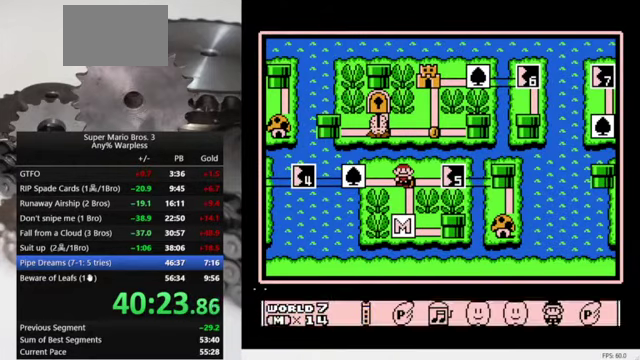
{"buttons": [], "events": []}
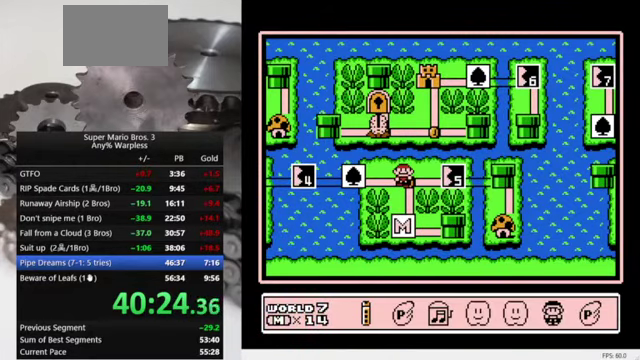
{"buttons": [], "events": []}
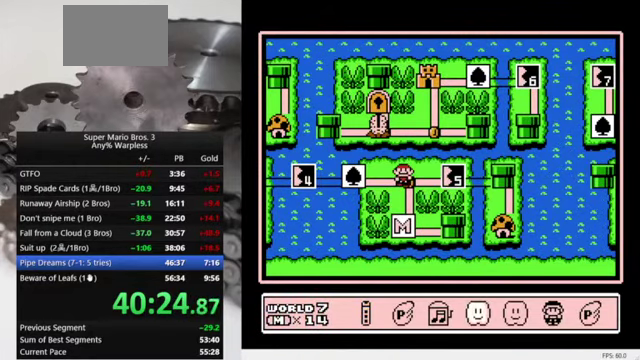
{"buttons": [], "events": [[133, "A", "down"], [266, "A", "up"]]}
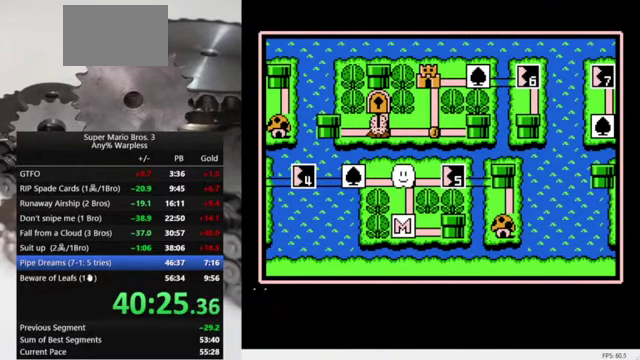
{"buttons": [], "events": [[66, "DPAD_LEFT", "down"], [166, "DPAD_LEFT", "up"], [266, "DPAD_LEFT", "down"], [500, "DPAD_LEFT", "up"]]}
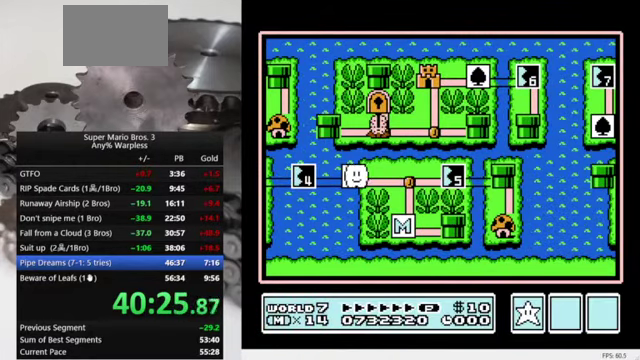
{"buttons": ["DPAD_LEFT"], "events": [[167, "DPAD_LEFT", "down"]]}
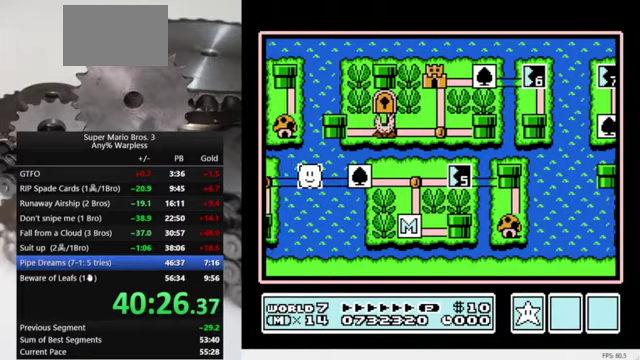
{"buttons": ["DPAD_LEFT"], "events": []}
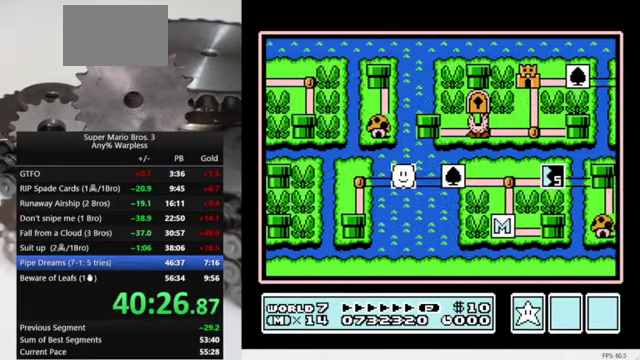
{"buttons": ["DPAD_LEFT"], "events": []}
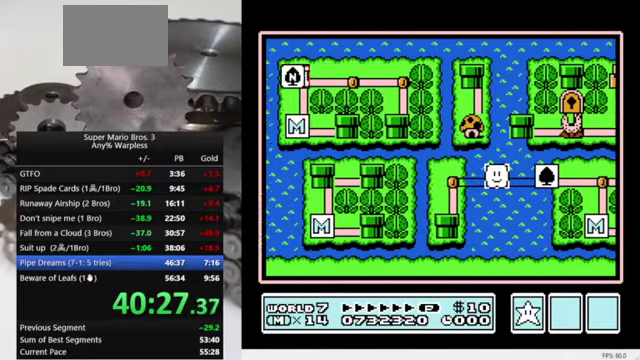
{"buttons": [], "events": [[234, "DPAD_LEFT", "up"]]}
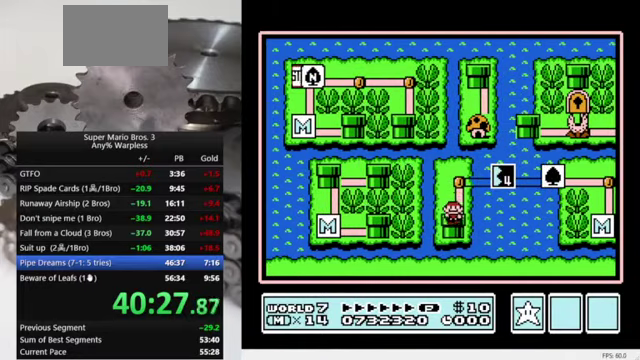
{"buttons": [], "events": [[100, "A", "down"], [300, "A", "up"]]}
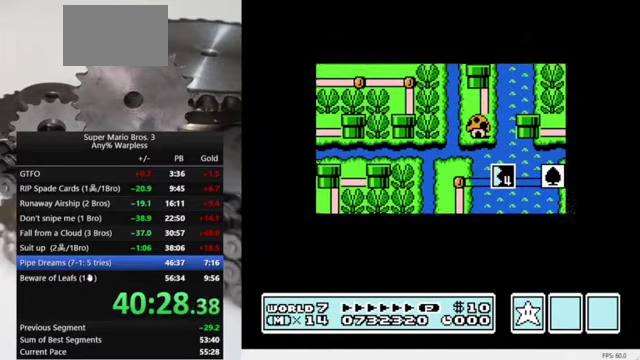
{"buttons": ["B", "DPAD_RIGHT"], "events": [[200, "B", "down"], [200, "DPAD_RIGHT", "down"]]}
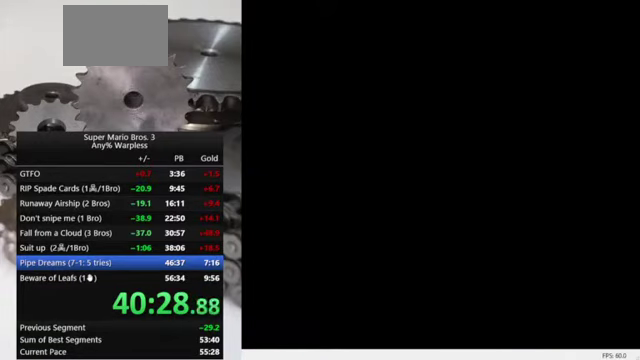
{"buttons": ["B", "DPAD_RIGHT"], "events": []}
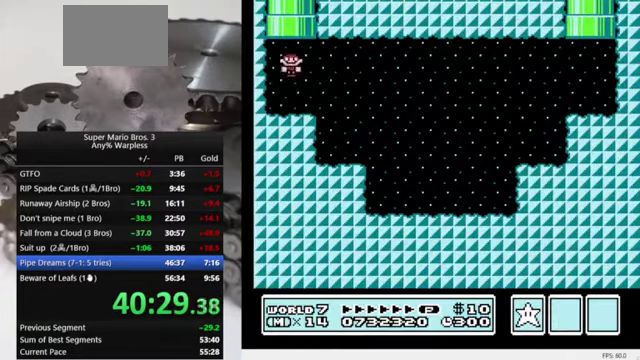
{"buttons": ["B", "DPAD_RIGHT"], "events": [[267, "A", "down"], [334, "A", "up"]]}
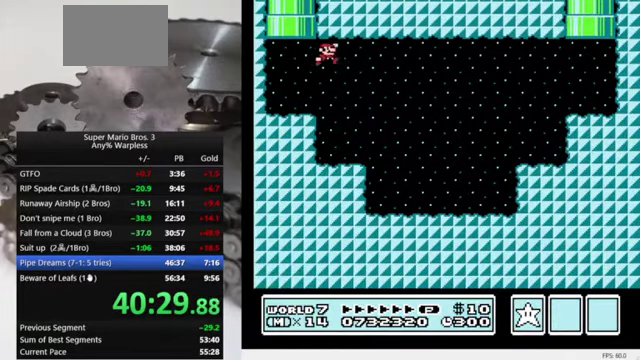
{"buttons": ["B", "DPAD_RIGHT"], "events": []}
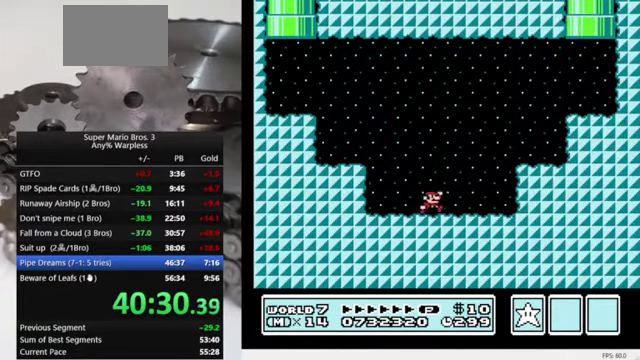
{"buttons": ["B"], "events": [[100, "A", "down"], [367, "DPAD_RIGHT", "up"], [434, "A", "up"]]}
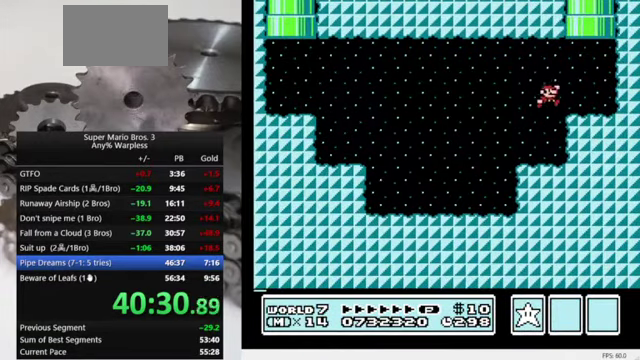
{"buttons": ["A", "B", "DPAD_UP", "DPAD_LEFT"], "events": [[34, "DPAD_LEFT", "down"], [34, "DPAD_UP", "down"], [234, "A", "down"]]}
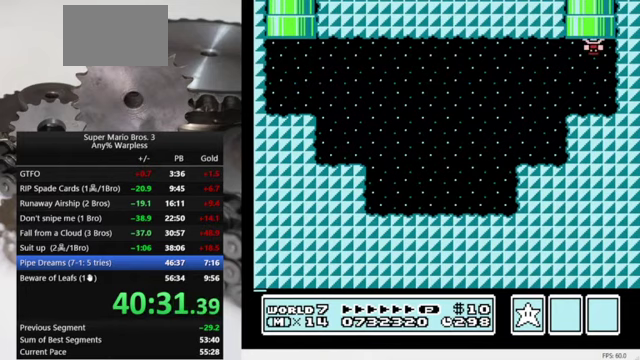
{"buttons": [], "events": [[67, "A", "up"], [133, "DPAD_LEFT", "up"], [167, "DPAD_UP", "up"], [200, "B", "up"]]}
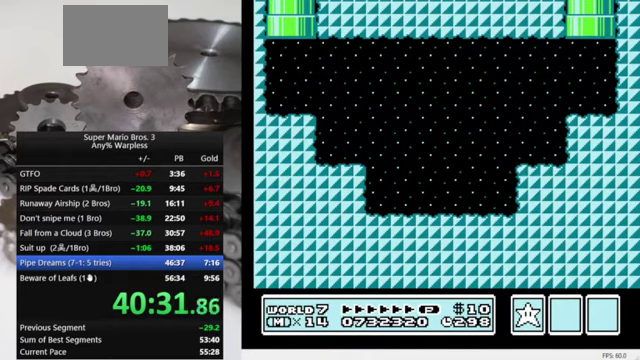
{"buttons": ["DPAD_LEFT"], "events": [[233, "DPAD_LEFT", "down"]]}
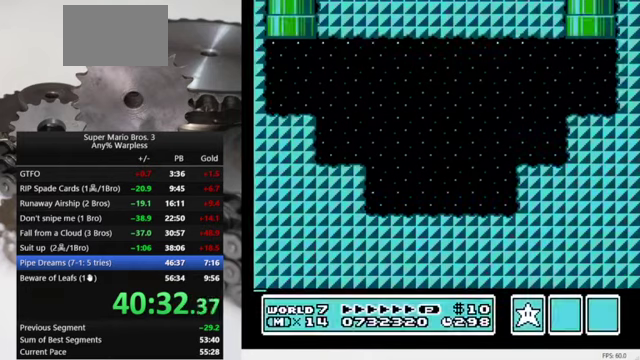
{"buttons": ["DPAD_LEFT"], "events": []}
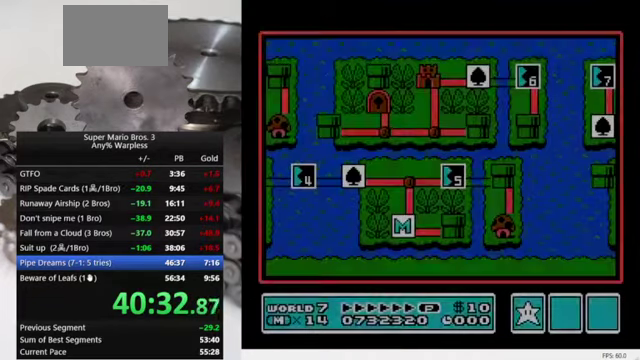
{"buttons": ["DPAD_LEFT"], "events": []}
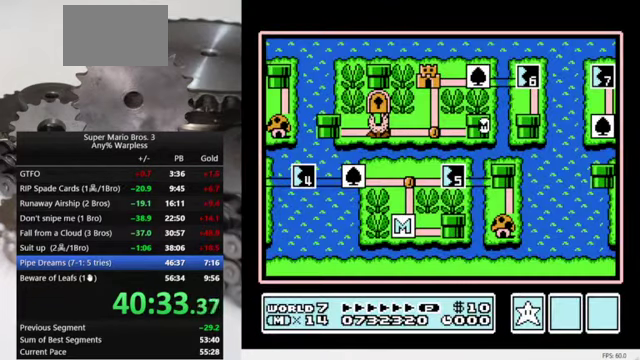
{"buttons": ["DPAD_LEFT"], "events": []}
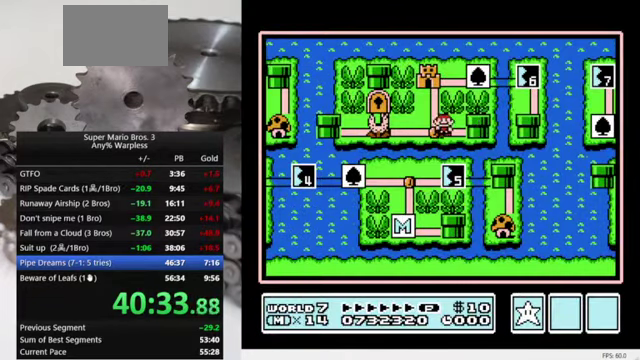
{"buttons": ["B"], "events": [[67, "DPAD_LEFT", "up"], [167, "DPAD_UP", "down"], [300, "DPAD_UP", "up"], [500, "B", "down"]]}
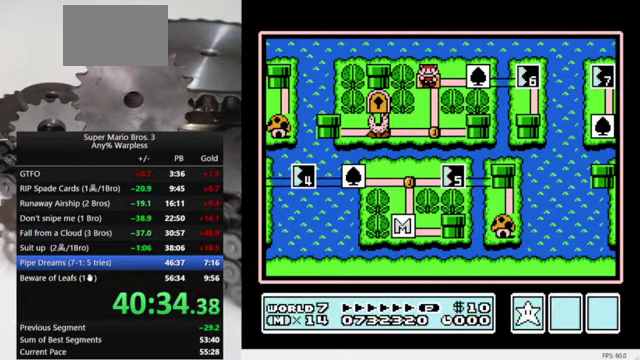
{"buttons": ["DPAD_RIGHT"], "events": [[167, "B", "up"], [433, "DPAD_RIGHT", "down"]]}
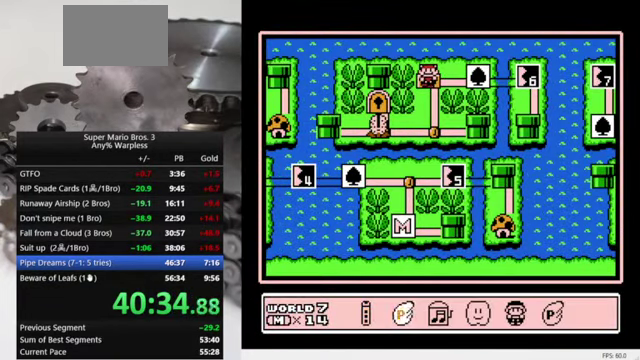
{"buttons": [], "events": [[67, "DPAD_RIGHT", "up"], [167, "A", "down"], [300, "A", "up"]]}
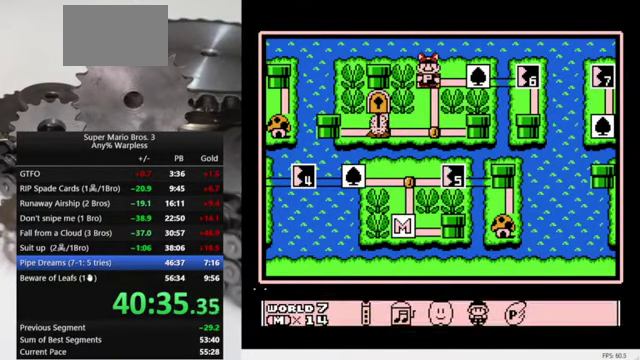
{"buttons": [], "events": [[333, "A", "down"], [500, "A", "up"]]}
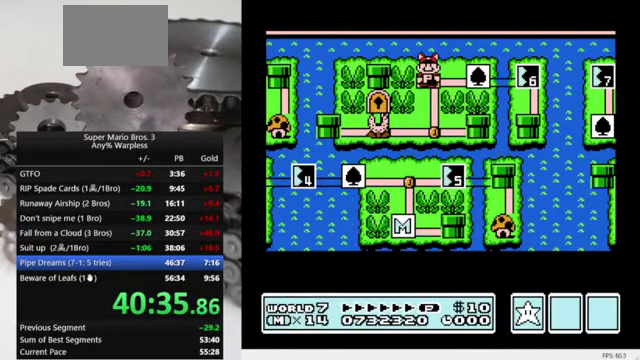
{"buttons": ["B", "DPAD_RIGHT"], "events": [[400, "B", "down"], [400, "DPAD_RIGHT", "down"]]}